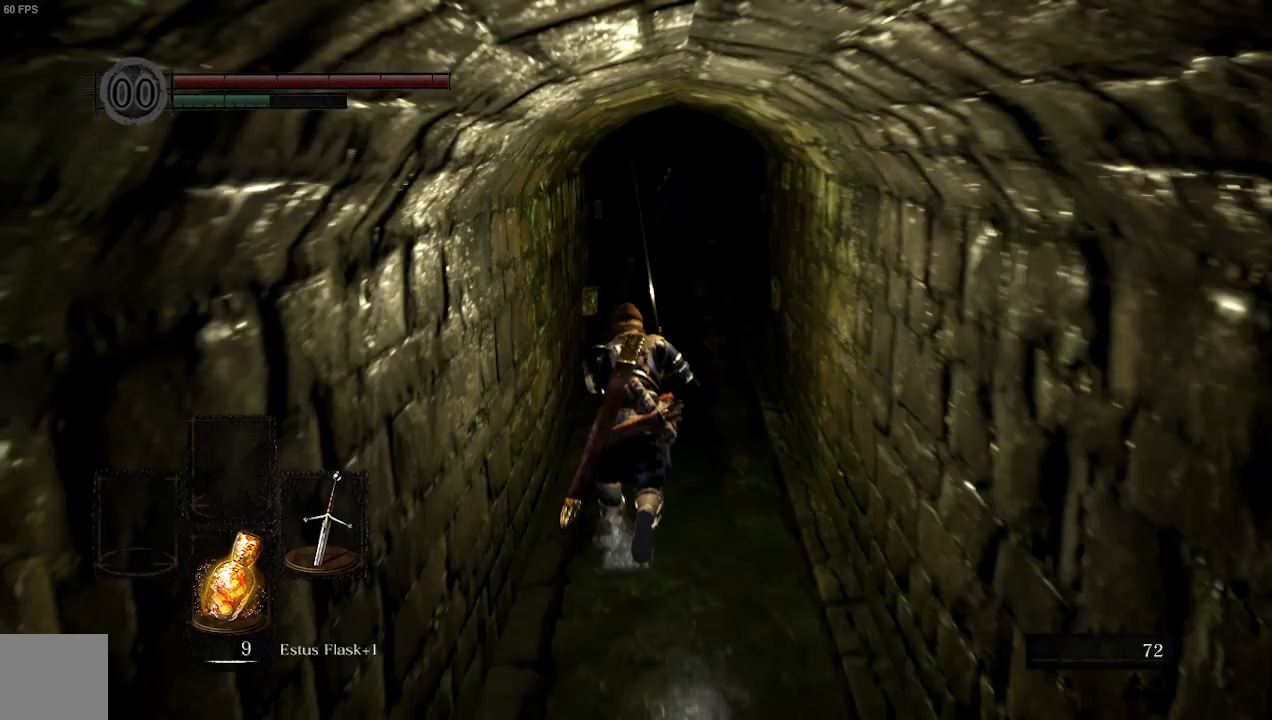
Gameplay with a controller (Xbox layout); each line is a JSON object with the inputs held at the frame after it (dt_ms = milliseconds from this image to that frame). "events" lists button and stick changes between this image and that frame as [ms after this image, input, new state], when the widget could be followed in between.
{"dt_ms": 500, "buttons": [], "left_stick": "up", "right_stick": "center", "events": [[67, "B", "up"]]}
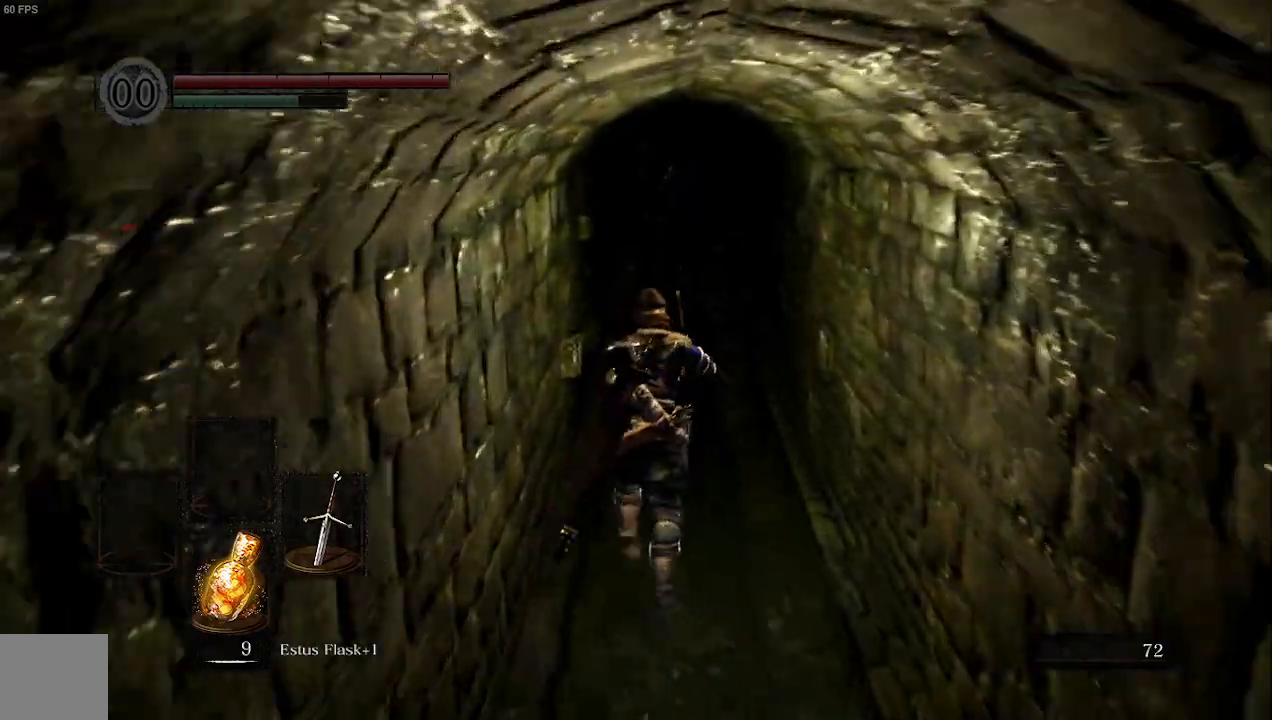
{"dt_ms": 500, "buttons": [], "left_stick": "up", "right_stick": "center", "events": []}
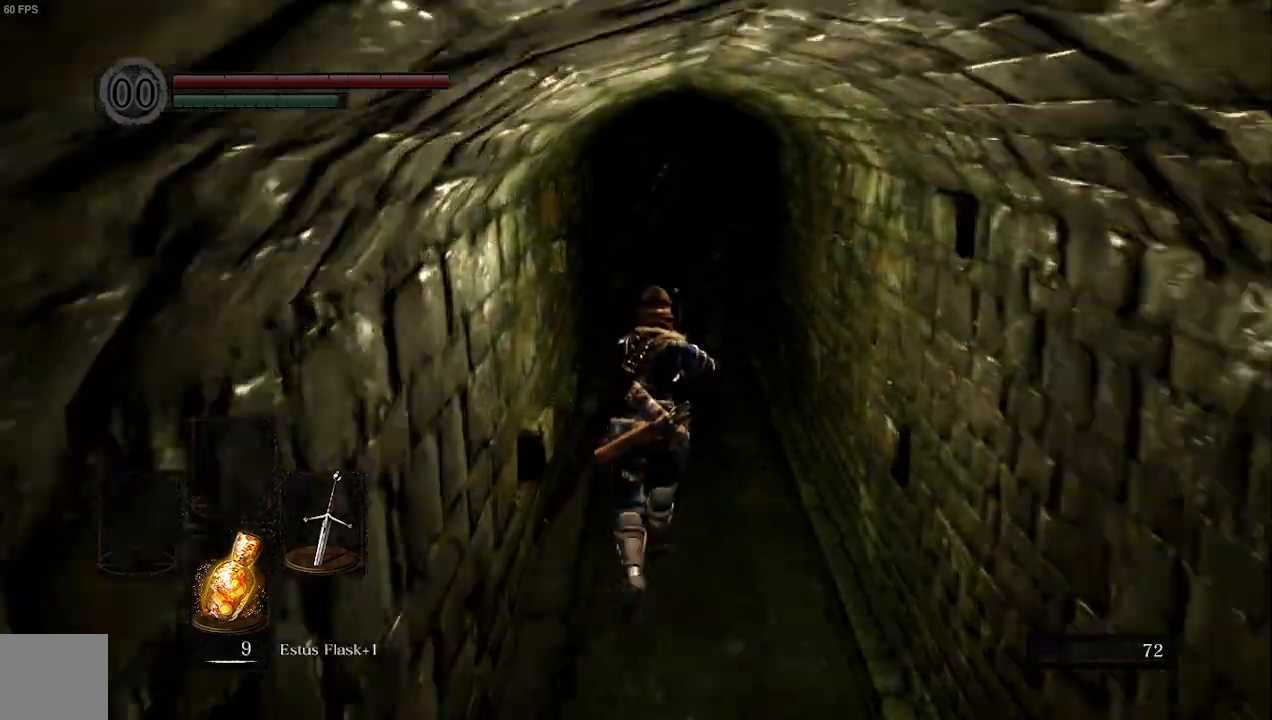
{"dt_ms": 500, "buttons": [], "left_stick": "up", "right_stick": "center", "events": []}
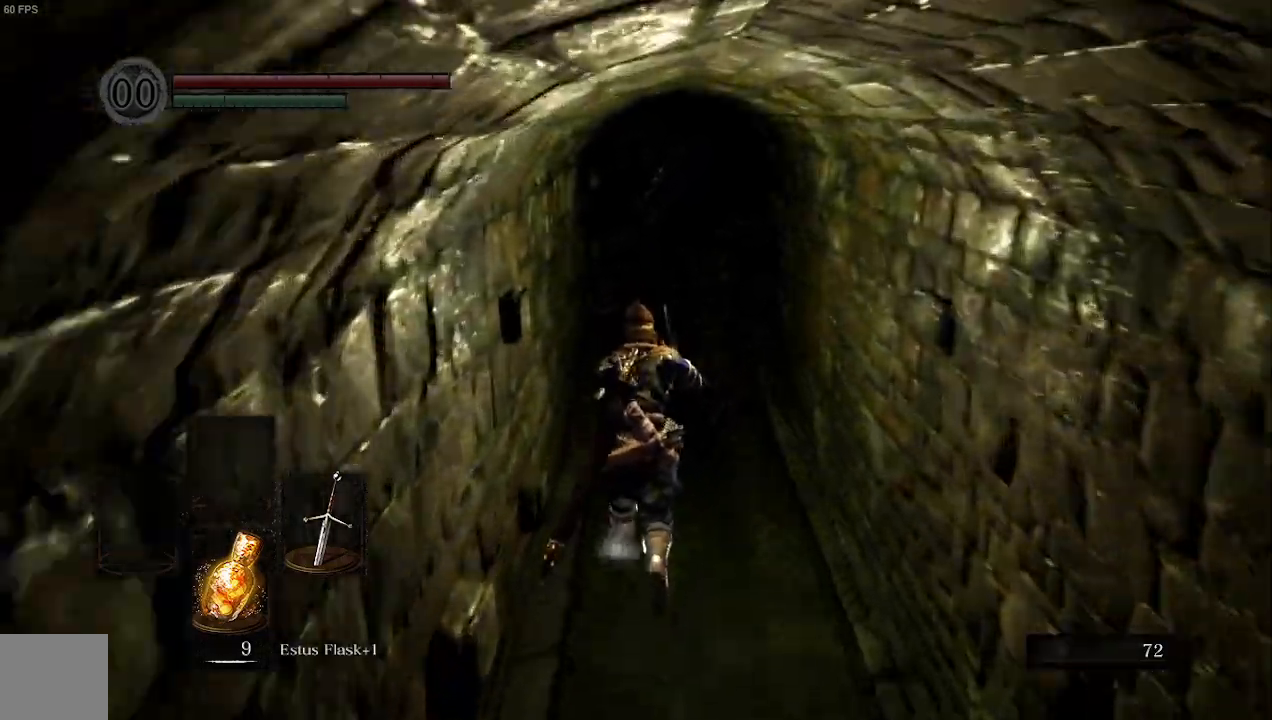
{"dt_ms": 1000, "buttons": [], "left_stick": "up", "right_stick": "center"}
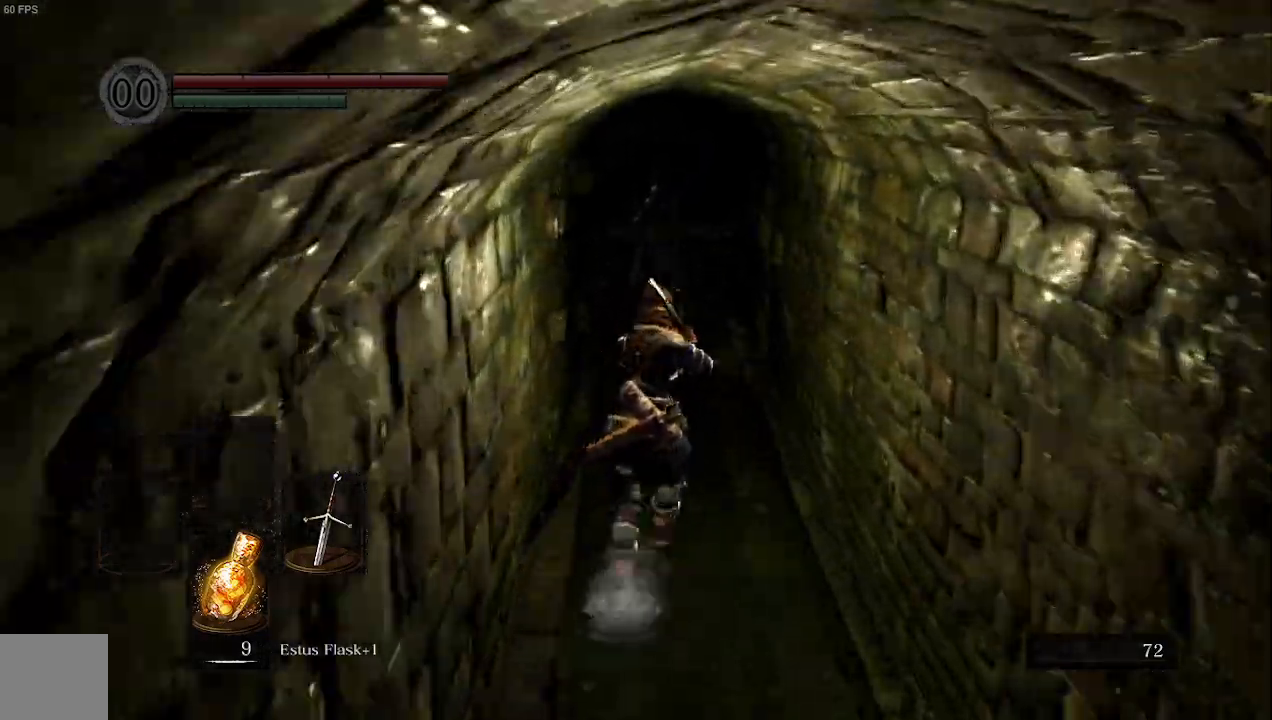
{"dt_ms": 500, "buttons": [], "left_stick": "up", "right_stick": "center", "events": []}
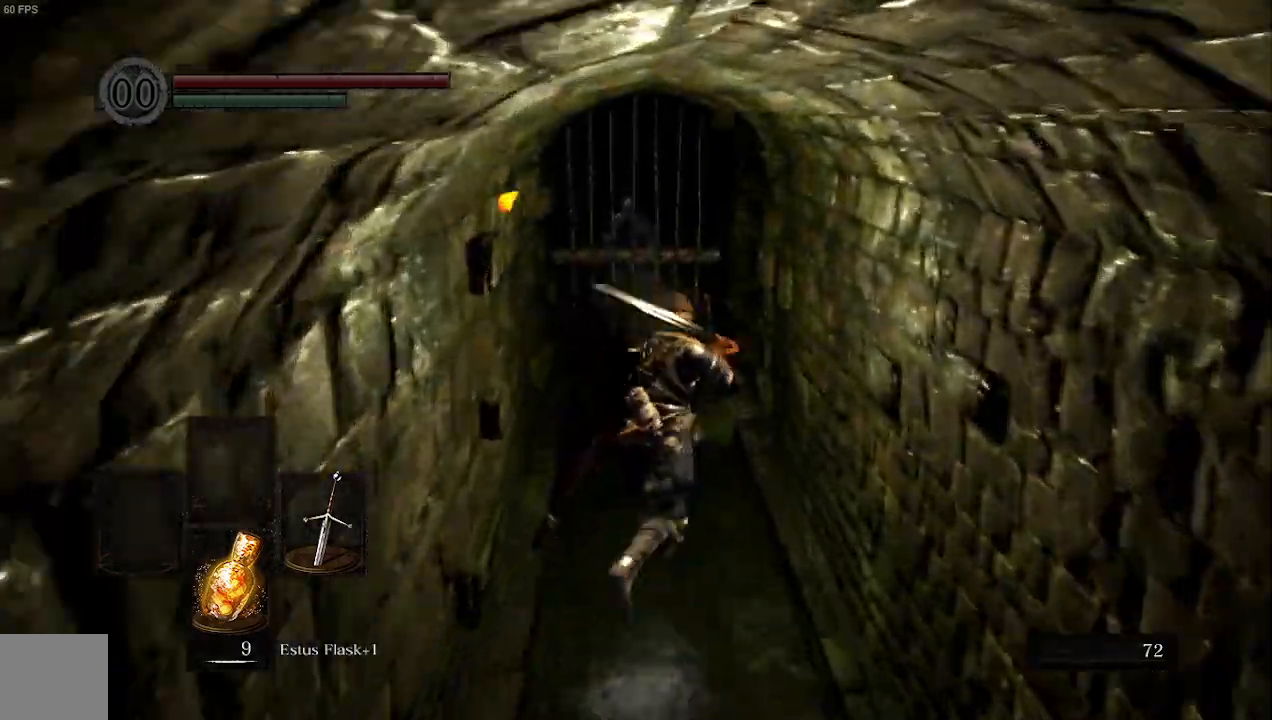
{"dt_ms": 500, "buttons": [], "left_stick": "up", "right_stick": "center", "events": [[67, "left_stick", "up-right"], [333, "left_stick", "up"]]}
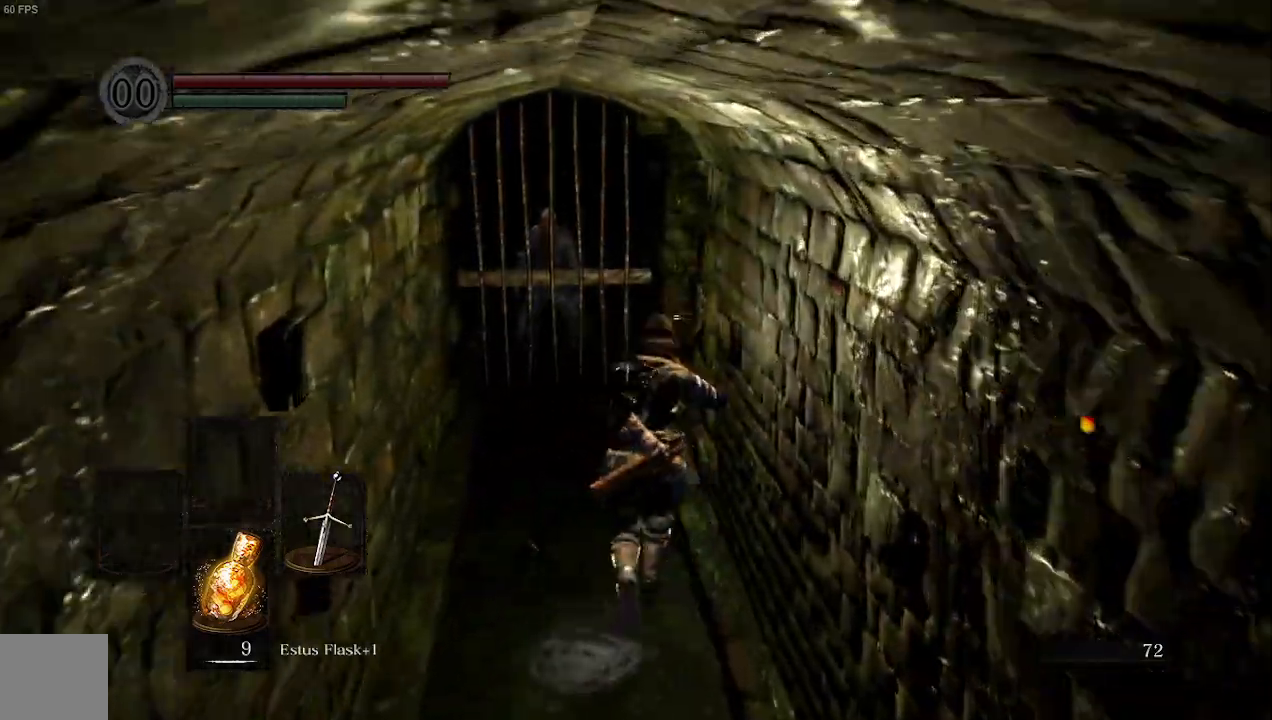
{"dt_ms": 500, "buttons": [], "left_stick": "up", "right_stick": "center", "events": []}
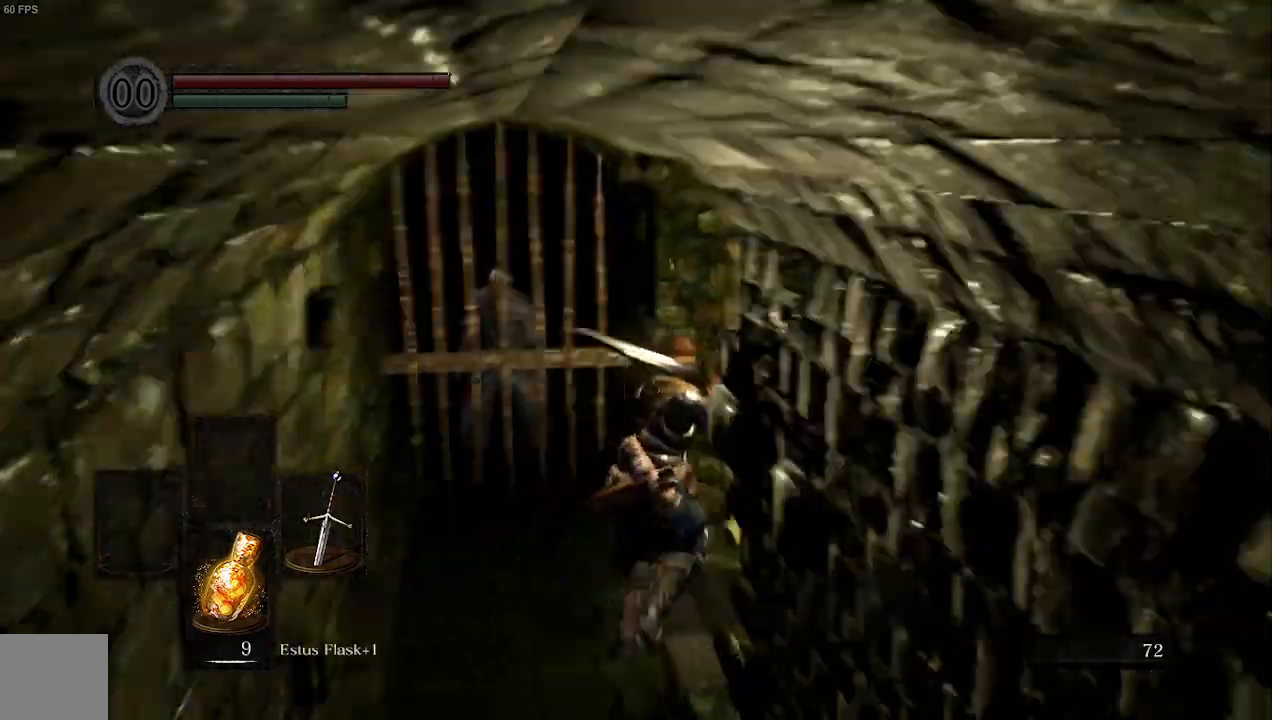
{"dt_ms": 500, "buttons": [], "left_stick": "left", "right_stick": "center", "events": [[367, "left_stick", "up-left"], [367, "right_stick", "right"], [467, "left_stick", "left"], [467, "right_stick", "center"]]}
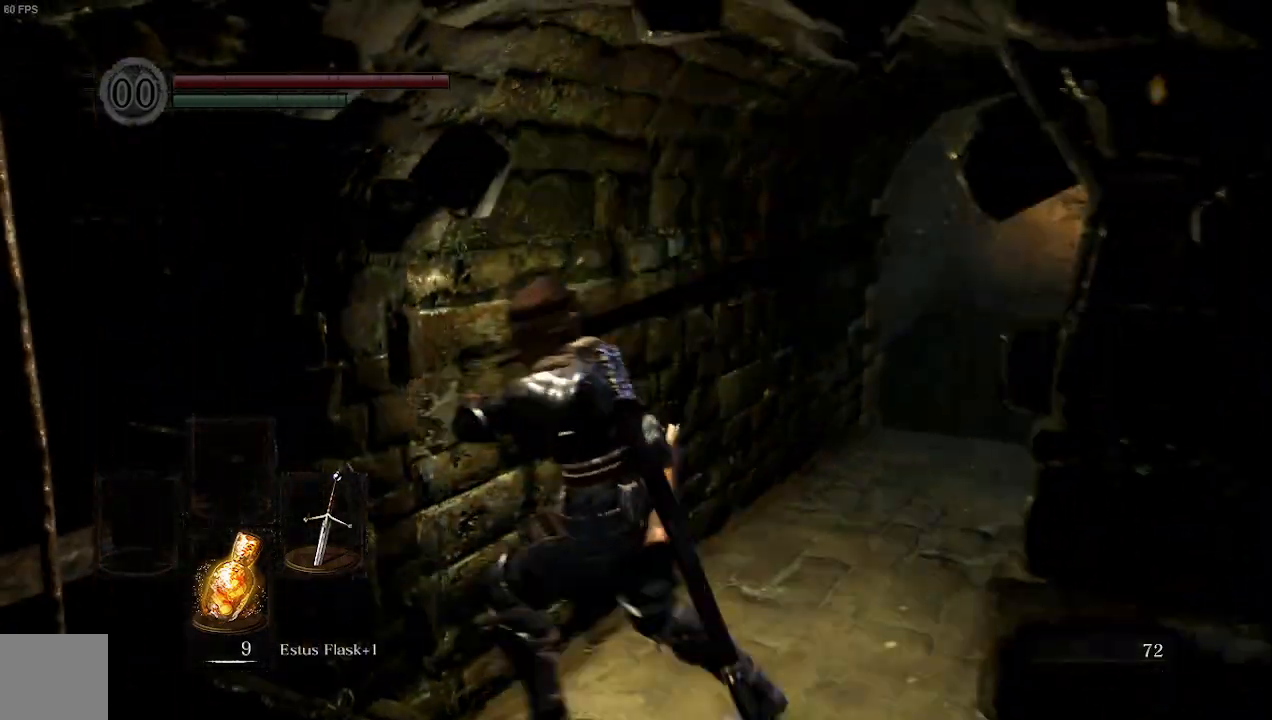
{"dt_ms": 500, "buttons": ["A"], "left_stick": "center", "right_stick": "center", "events": [[233, "left_stick", "center"], [333, "A", "down"]]}
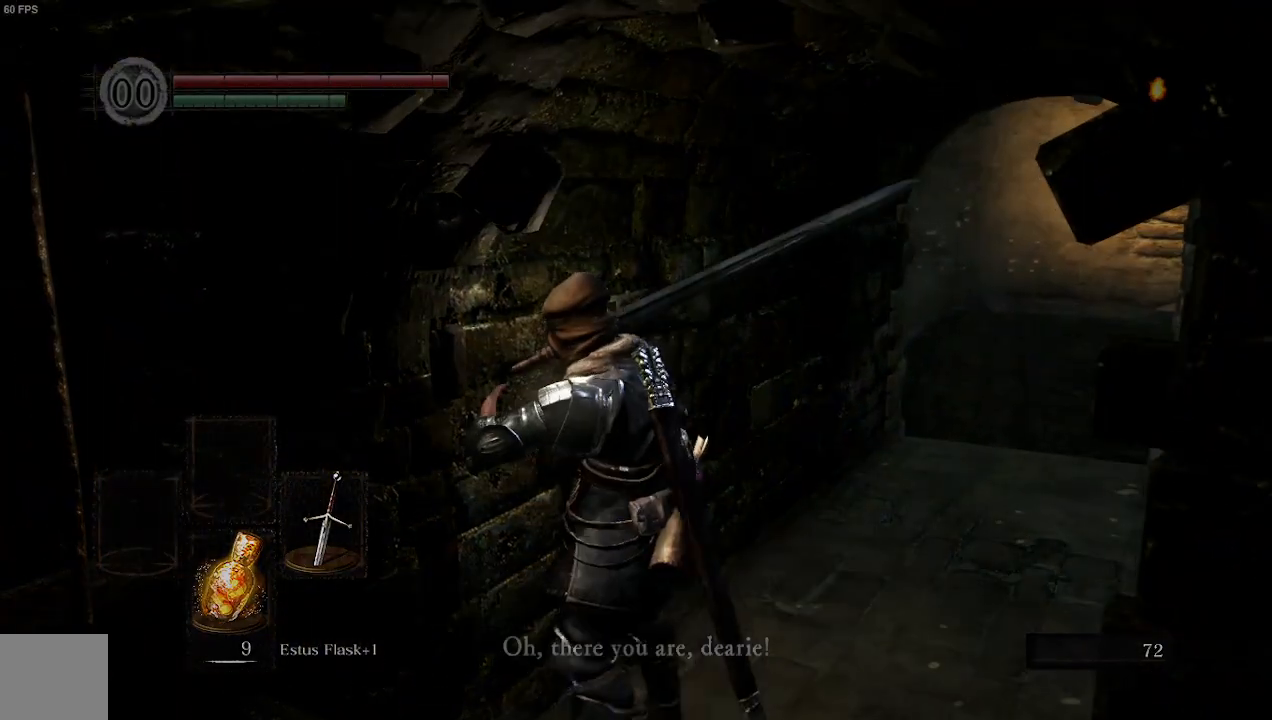
{"dt_ms": 500, "buttons": [], "left_stick": "center", "right_stick": "center", "events": [[33, "A", "up"], [200, "A", "down"], [367, "A", "up"]]}
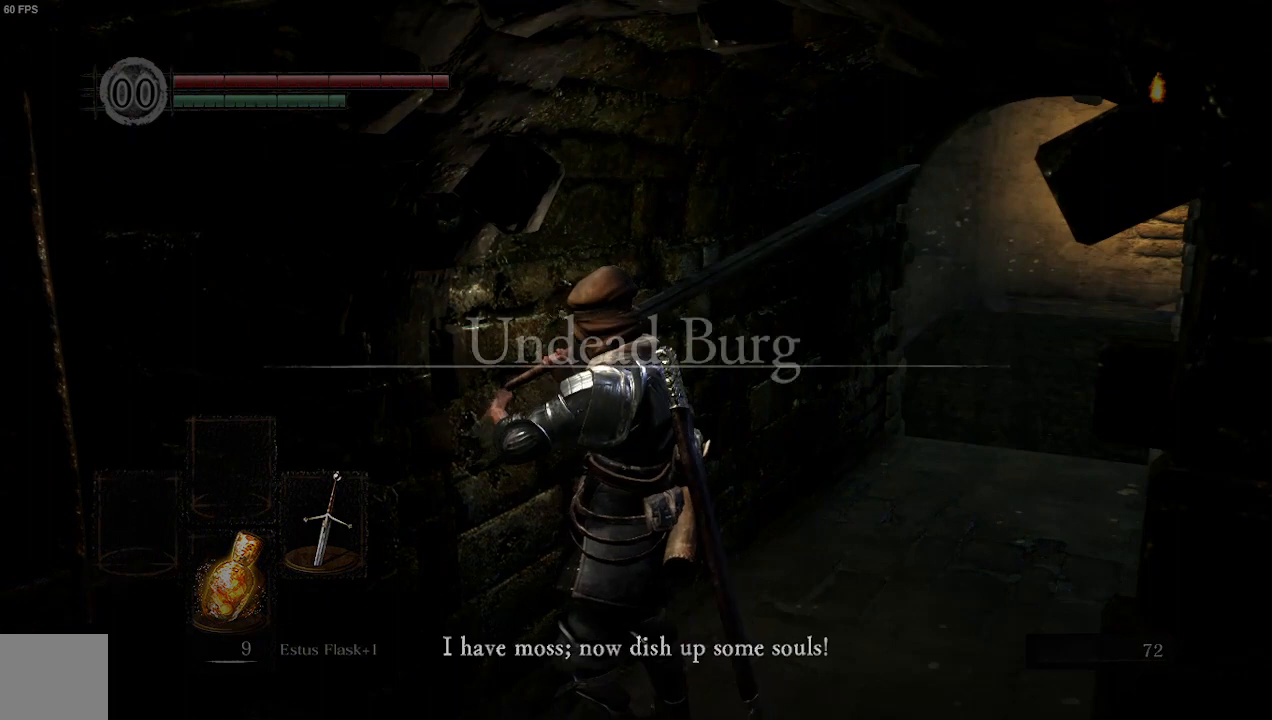
{"dt_ms": 500, "buttons": [], "left_stick": "center", "right_stick": "center", "events": [[233, "A", "down"], [400, "A", "up"]]}
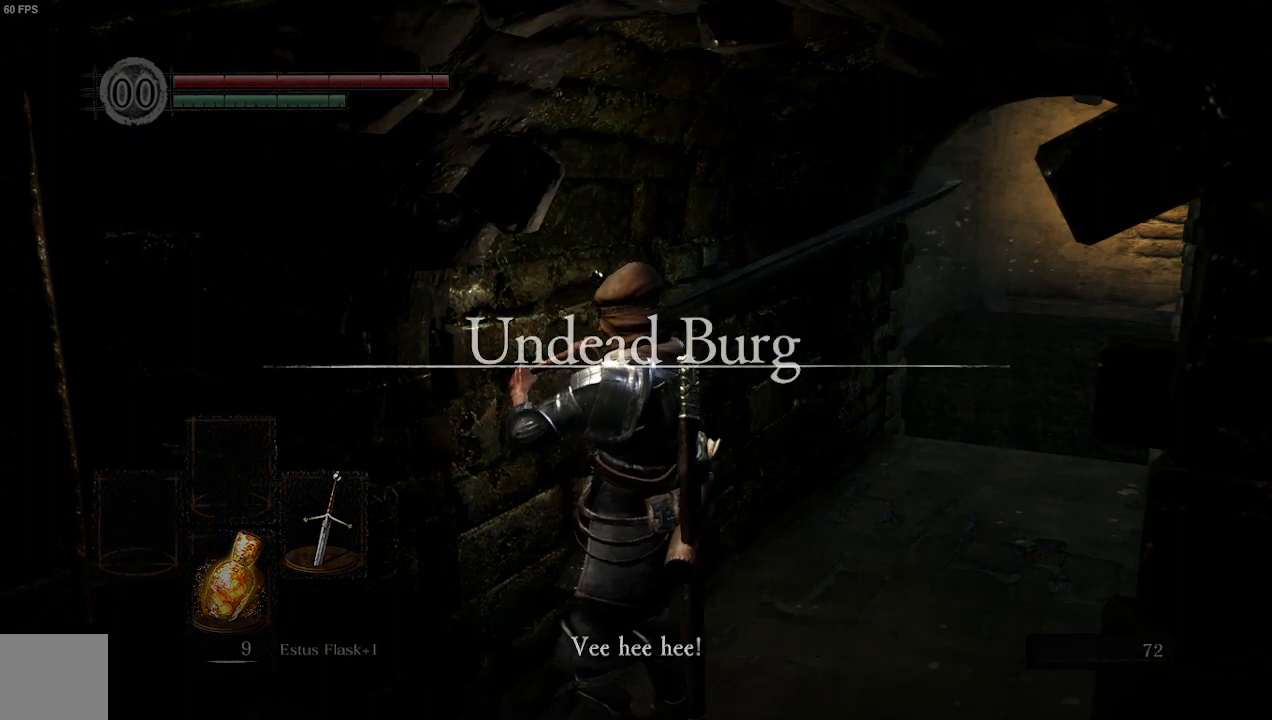
{"dt_ms": 500, "buttons": [], "left_stick": "center", "right_stick": "center", "events": [[133, "A", "down"], [267, "A", "up"]]}
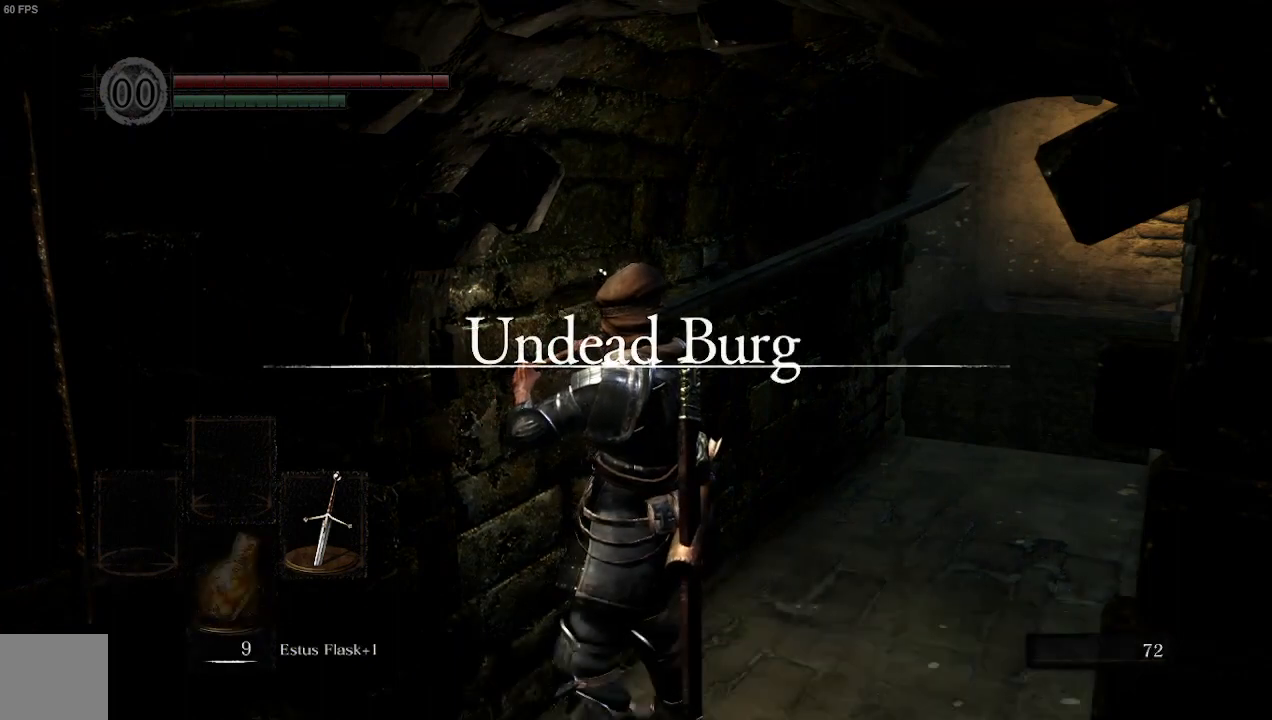
{"dt_ms": 500, "buttons": ["A"], "left_stick": "center", "right_stick": "center", "events": [[467, "A", "down"]]}
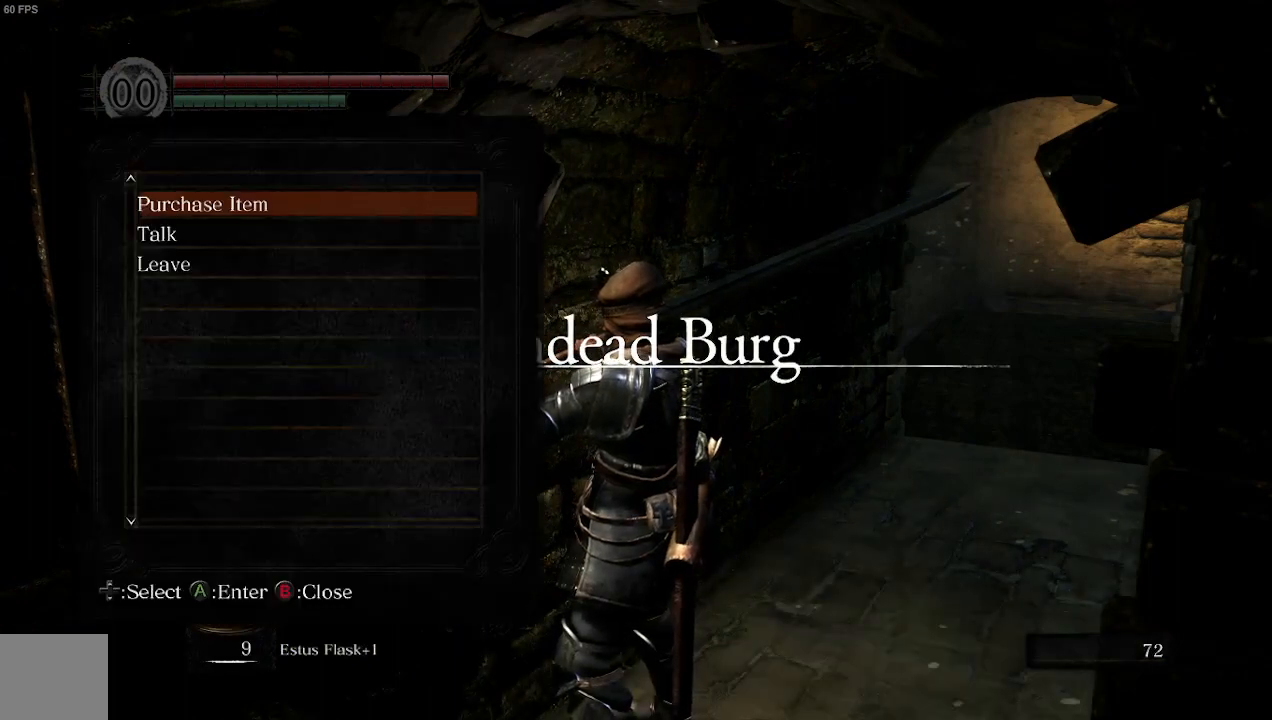
{"dt_ms": 500, "buttons": [], "left_stick": "center", "right_stick": "center", "events": [[133, "A", "up"]]}
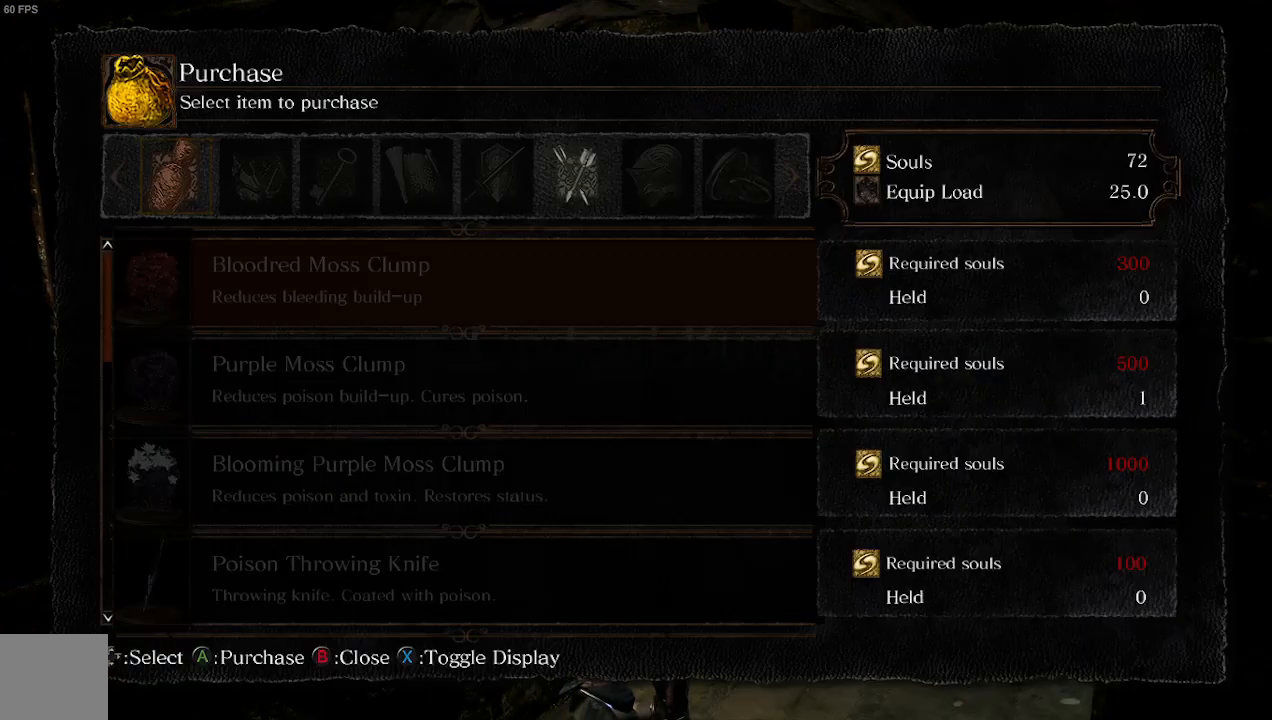
{"dt_ms": 500, "buttons": [], "left_stick": "center", "right_stick": "center", "events": [[133, "DPAD_RIGHT", "down"], [267, "DPAD_RIGHT", "up"]]}
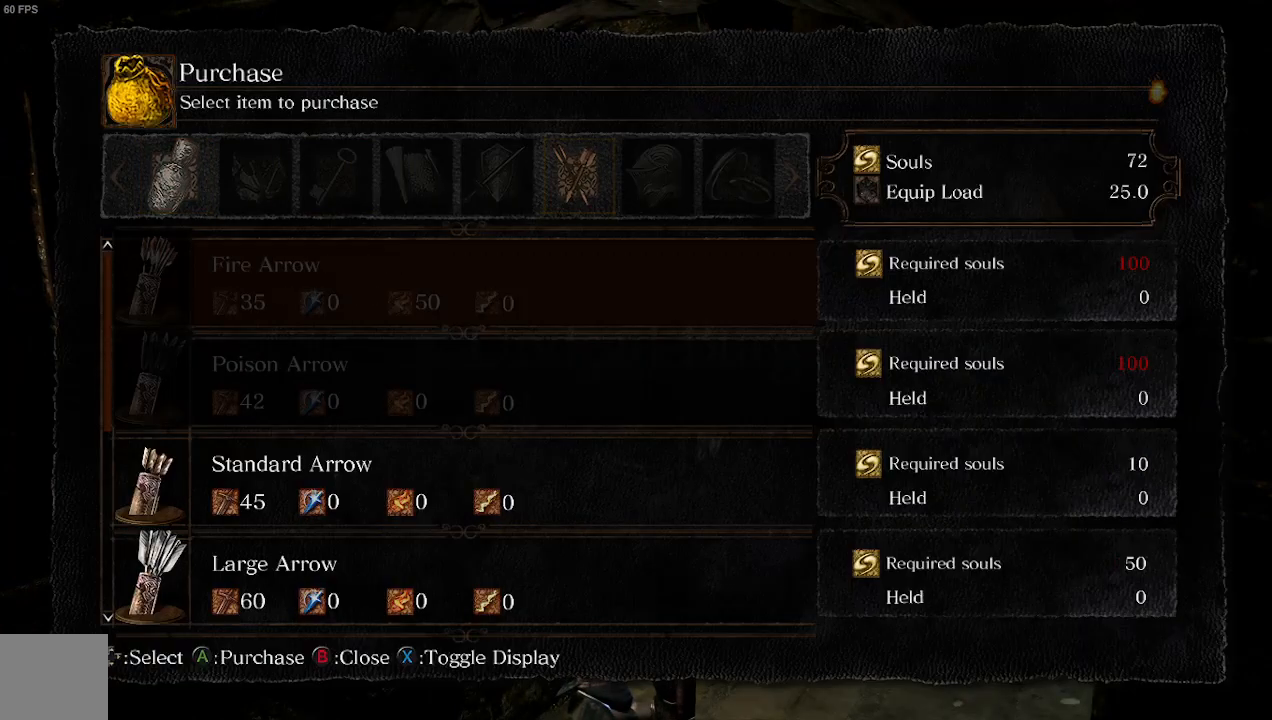
{"dt_ms": 500, "buttons": [], "left_stick": "center", "right_stick": "center", "events": []}
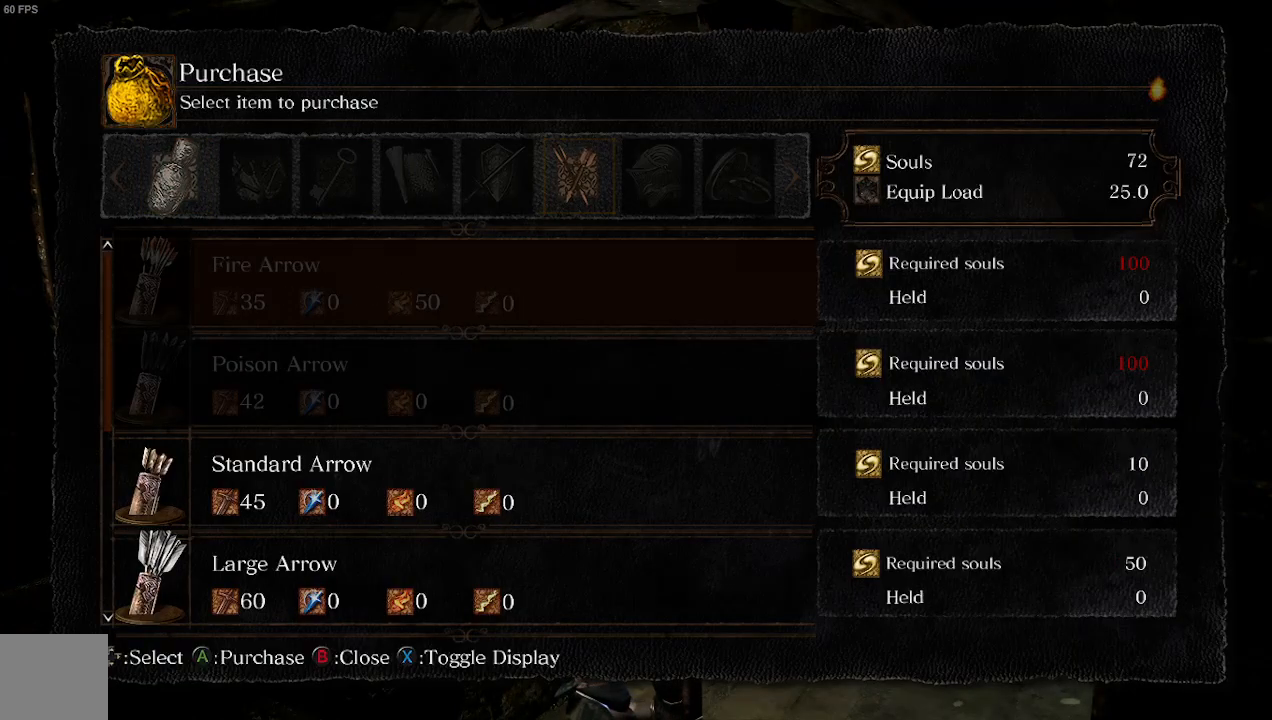
{"dt_ms": 500, "buttons": ["DPAD_DOWN"], "left_stick": "center", "right_stick": "center", "events": [[167, "DPAD_DOWN", "down"], [233, "DPAD_DOWN", "up"], [333, "DPAD_DOWN", "down"], [433, "DPAD_DOWN", "up"], [500, "DPAD_DOWN", "down"]]}
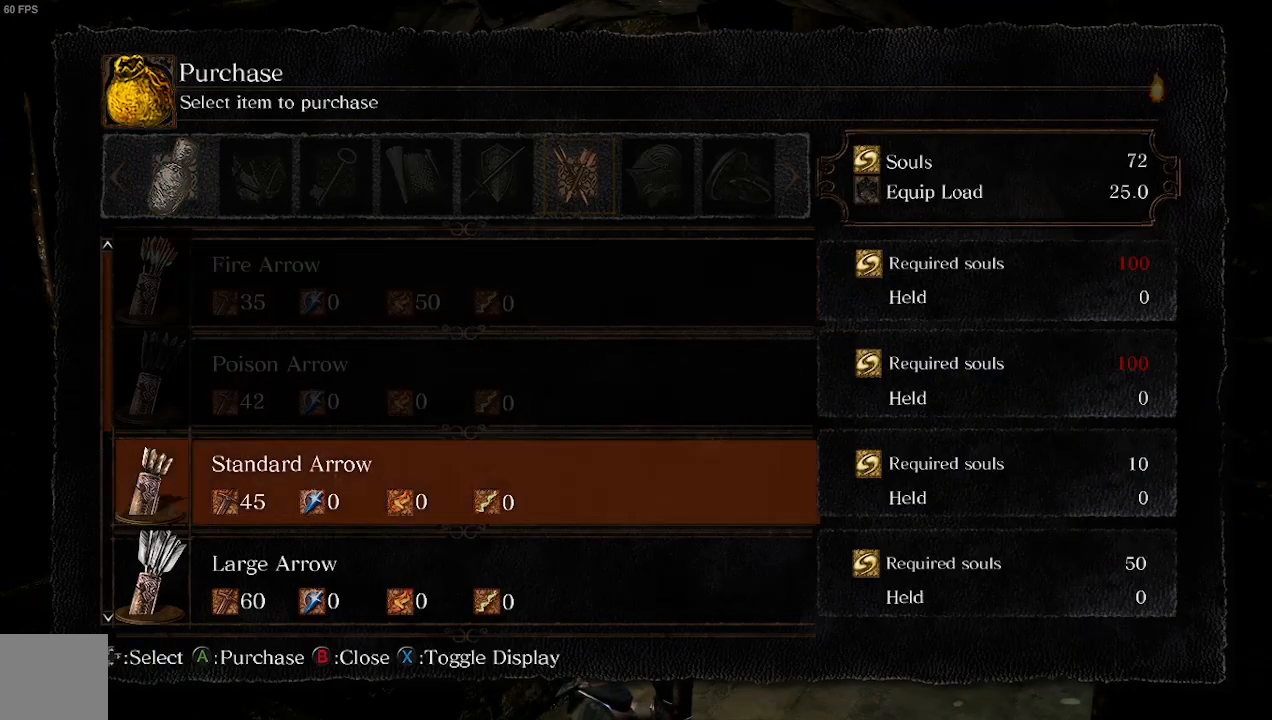
{"dt_ms": 500, "buttons": [], "left_stick": "center", "right_stick": "center", "events": [[100, "DPAD_DOWN", "up"], [200, "DPAD_DOWN", "down"], [500, "DPAD_DOWN", "up"]]}
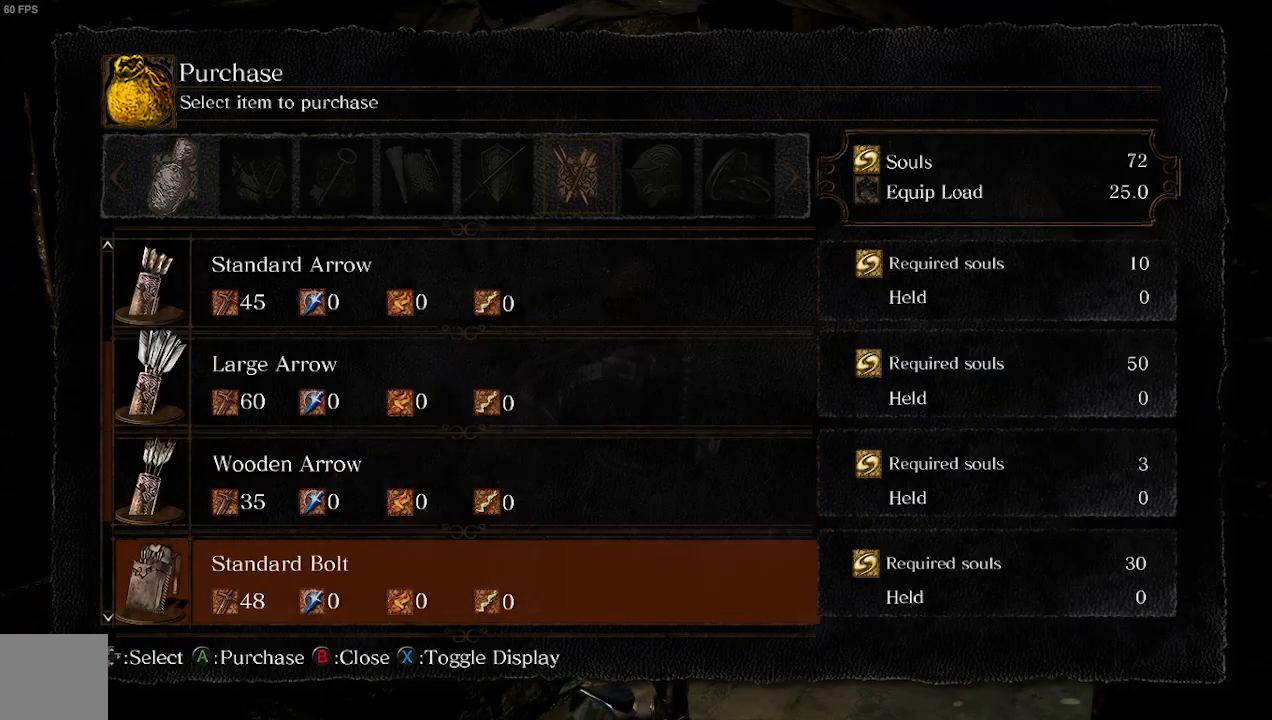
{"dt_ms": 500, "buttons": ["DPAD_DOWN"], "left_stick": "center", "right_stick": "center", "events": [[267, "DPAD_DOWN", "down"]]}
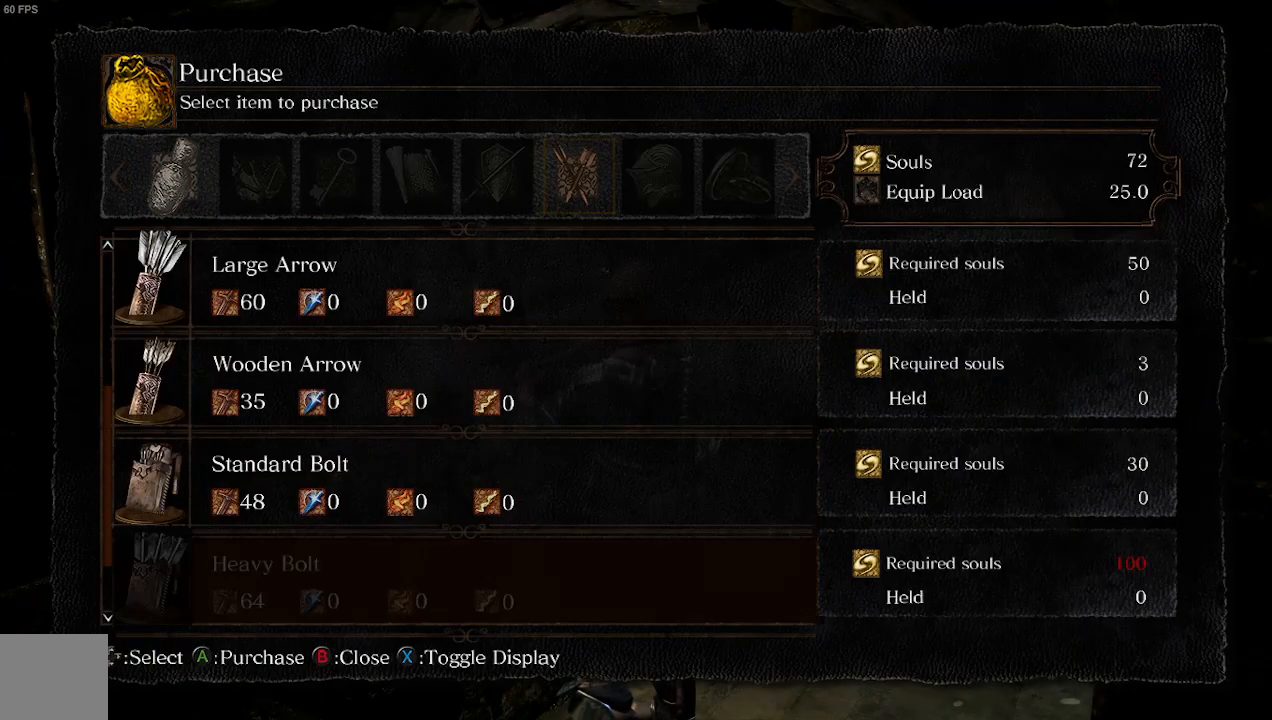
{"dt_ms": 500, "buttons": [], "left_stick": "center", "right_stick": "center", "events": [[100, "DPAD_DOWN", "up"]]}
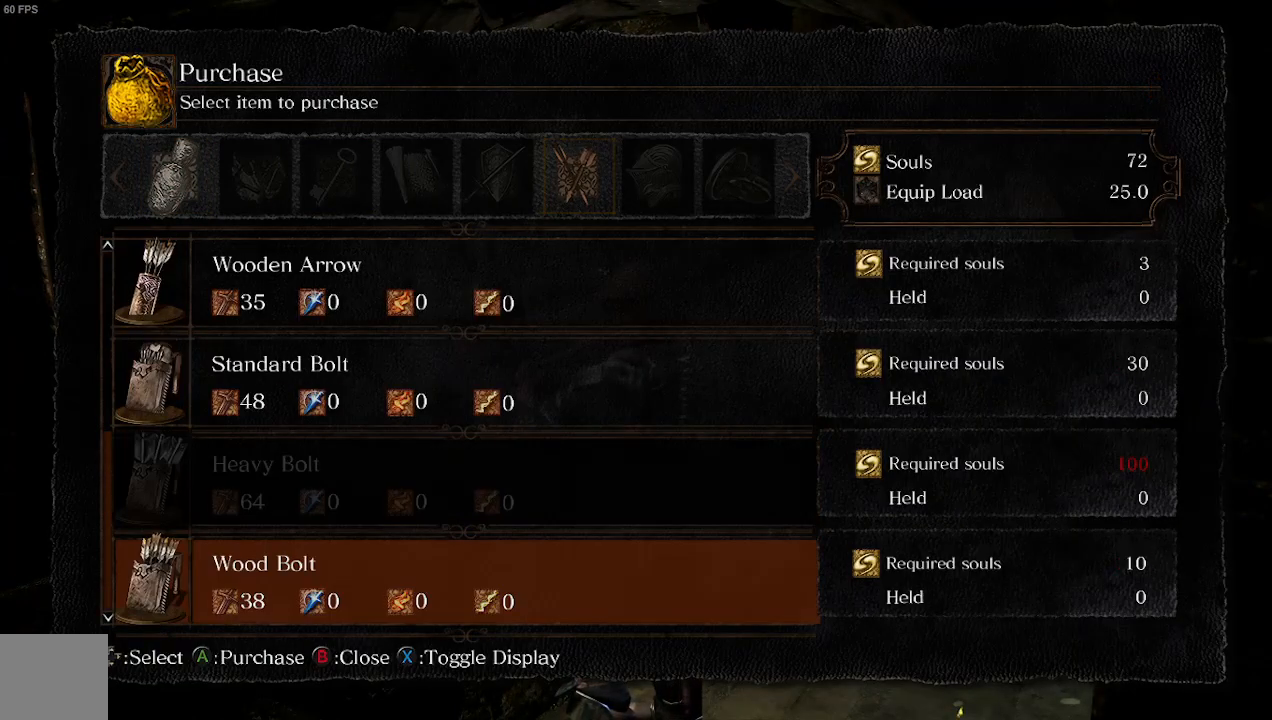
{"dt_ms": 500, "buttons": [], "left_stick": "center", "right_stick": "center", "events": [[133, "B", "down"], [333, "B", "up"]]}
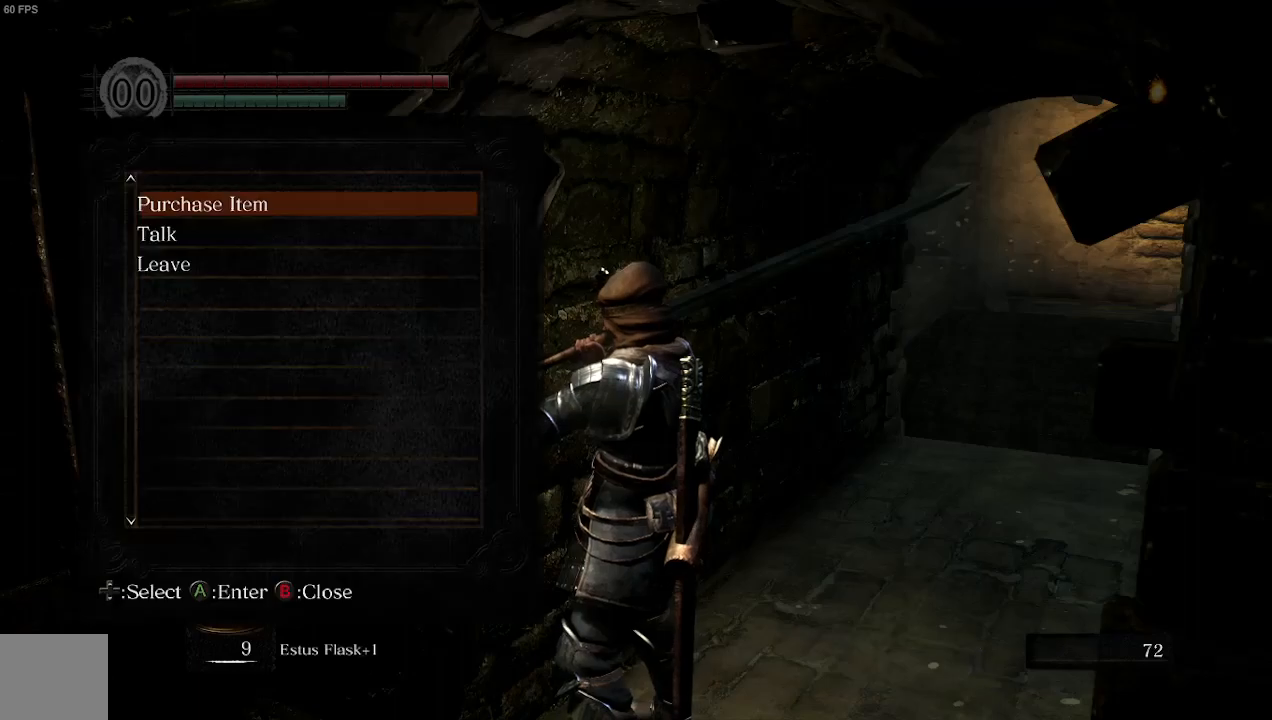
{"dt_ms": 500, "buttons": ["B"], "left_stick": "up-right", "right_stick": "center", "events": [[267, "B", "down"], [267, "left_stick", "up-right"]]}
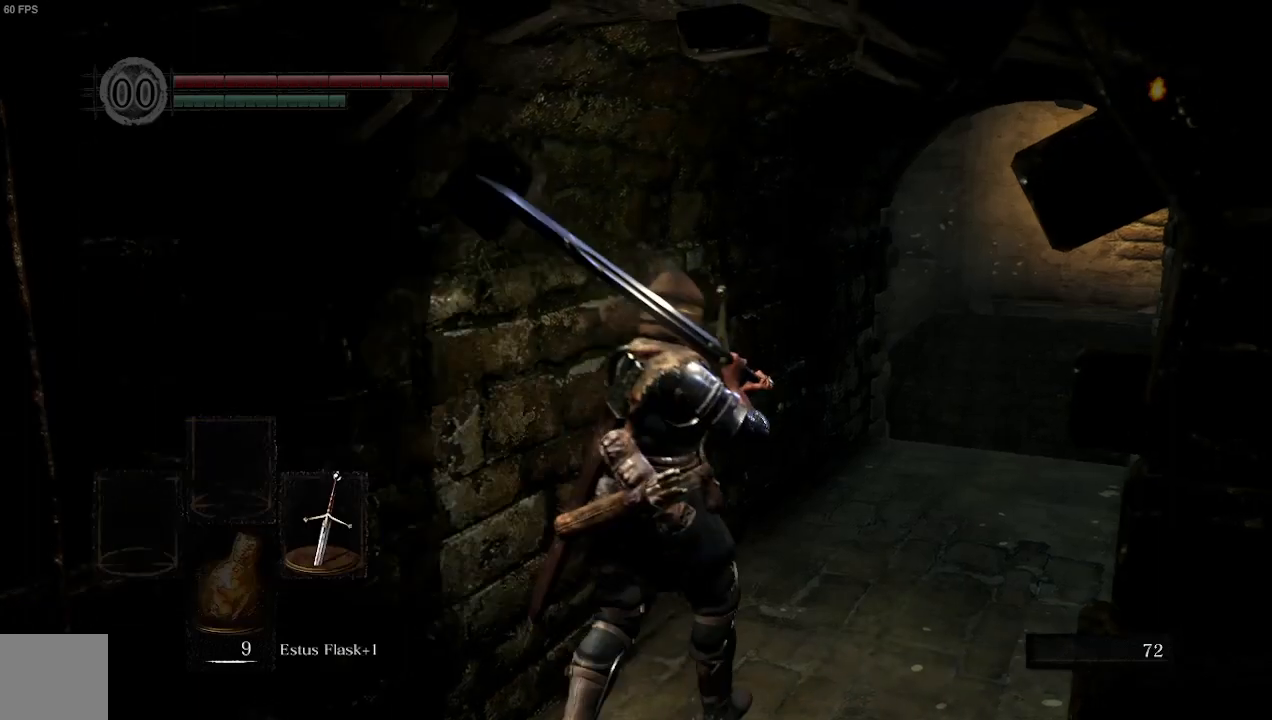
{"dt_ms": 500, "buttons": ["B"], "left_stick": "up", "right_stick": "center", "events": [[133, "right_stick", "right"], [367, "B", "up"], [400, "right_stick", "center"], [467, "B", "down"], [500, "left_stick", "up"]]}
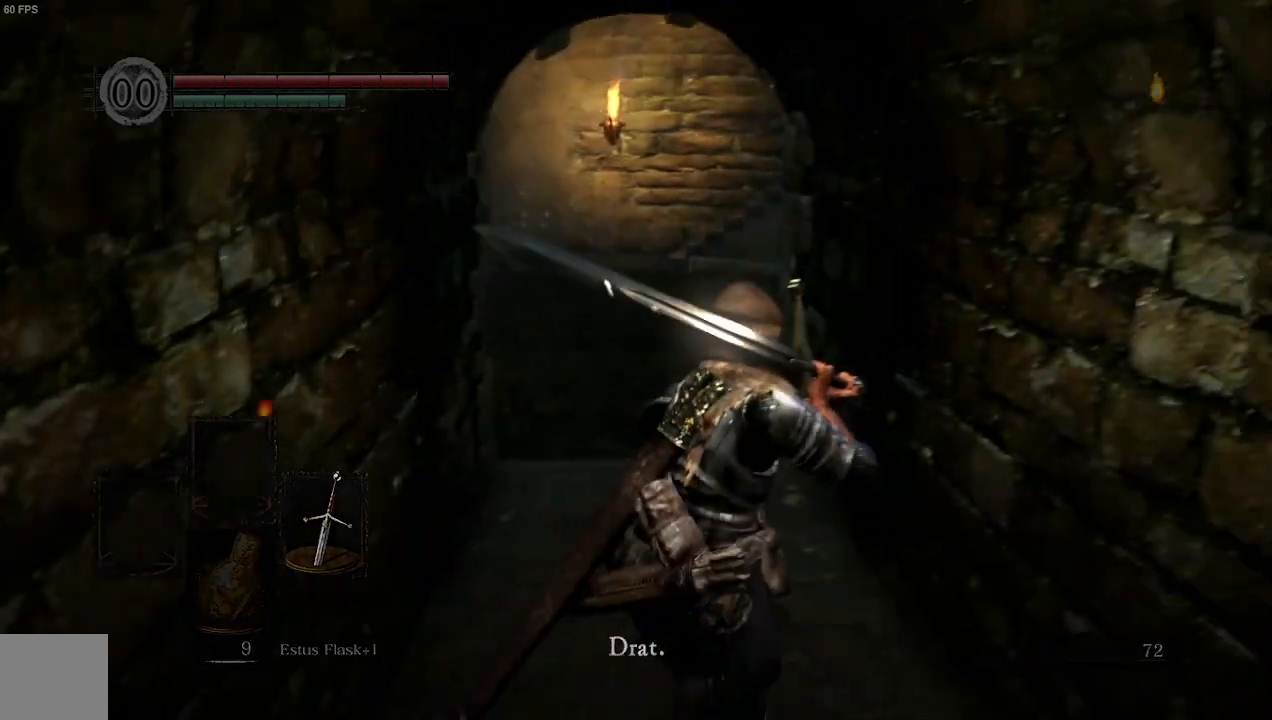
{"dt_ms": 500, "buttons": ["B"], "left_stick": "up", "right_stick": "down", "events": [[333, "right_stick", "down"]]}
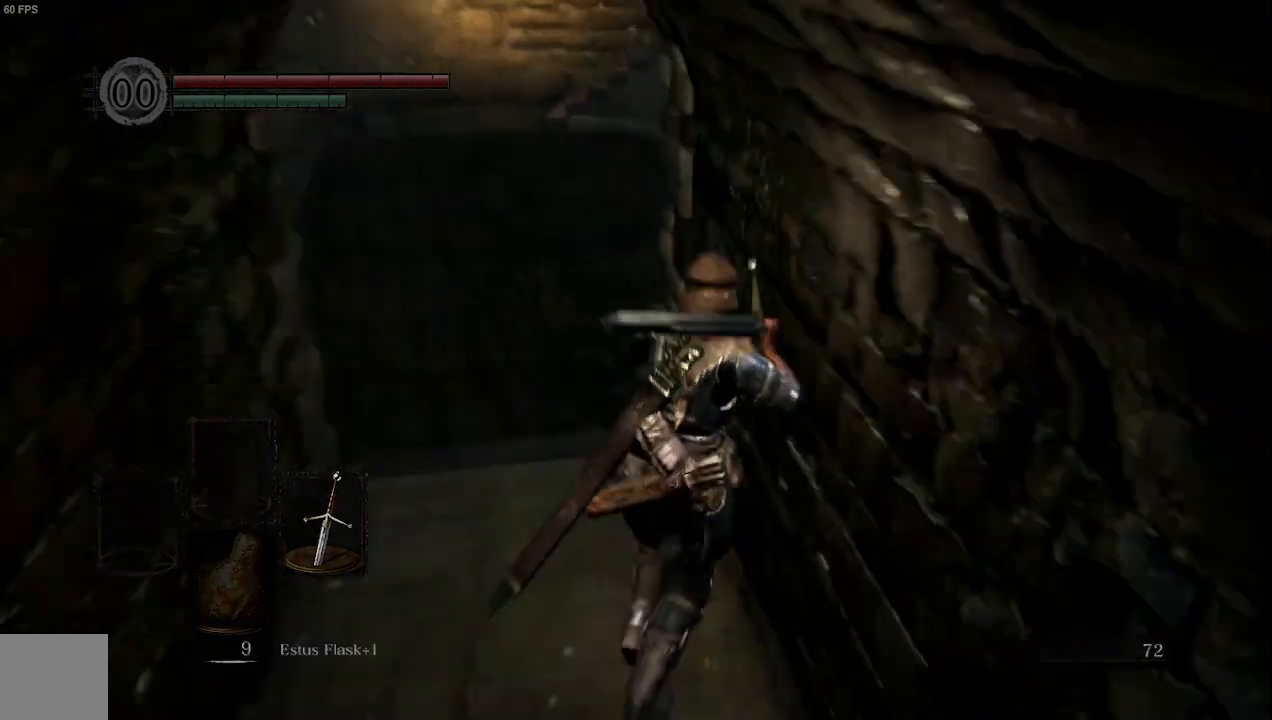
{"dt_ms": 500, "buttons": ["B"], "left_stick": "up", "right_stick": "center", "events": [[67, "right_stick", "center"]]}
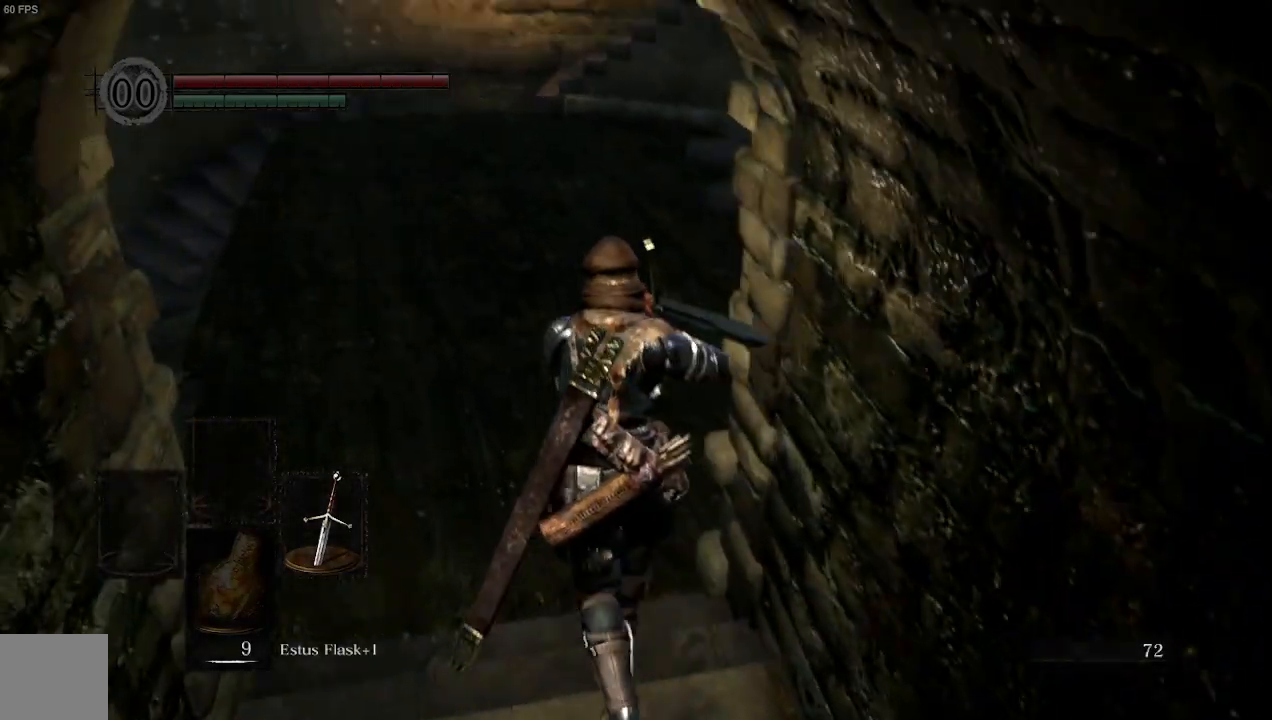
{"dt_ms": 500, "buttons": ["B"], "left_stick": "up", "right_stick": "center", "events": []}
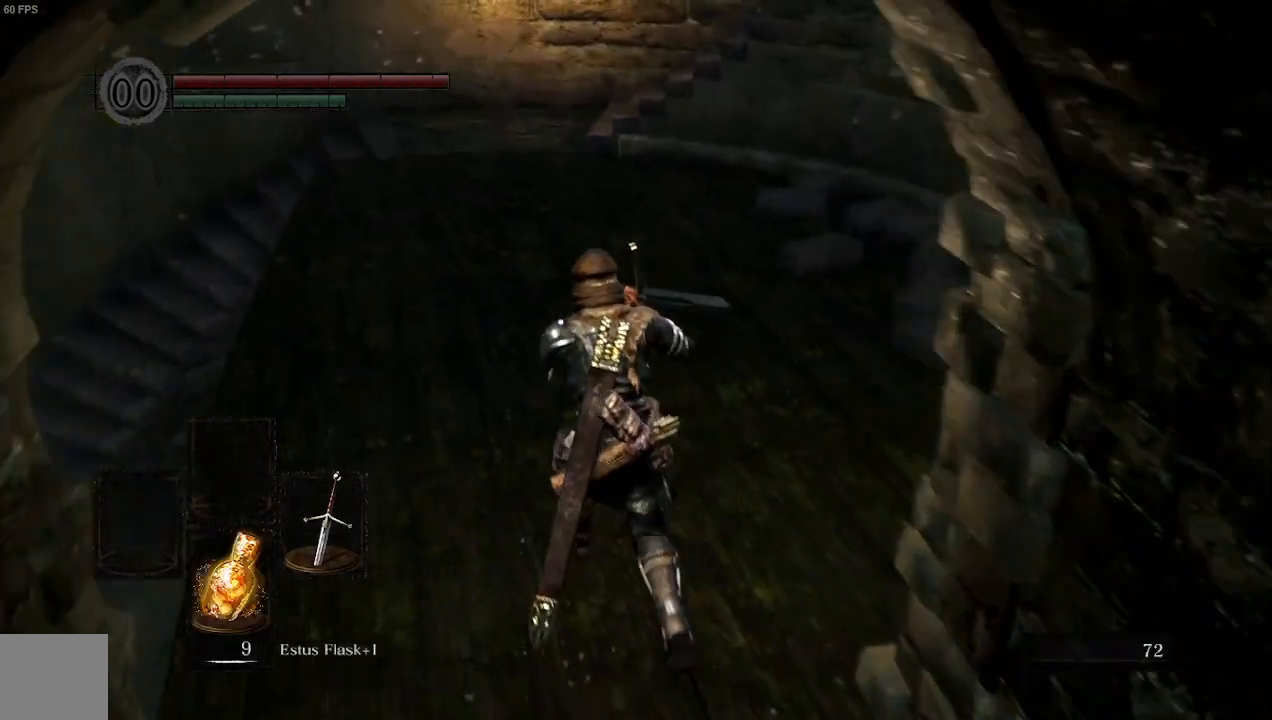
{"dt_ms": 500, "buttons": ["B"], "left_stick": "up", "right_stick": "down-left", "events": [[67, "right_stick", "left"], [500, "right_stick", "down-left"]]}
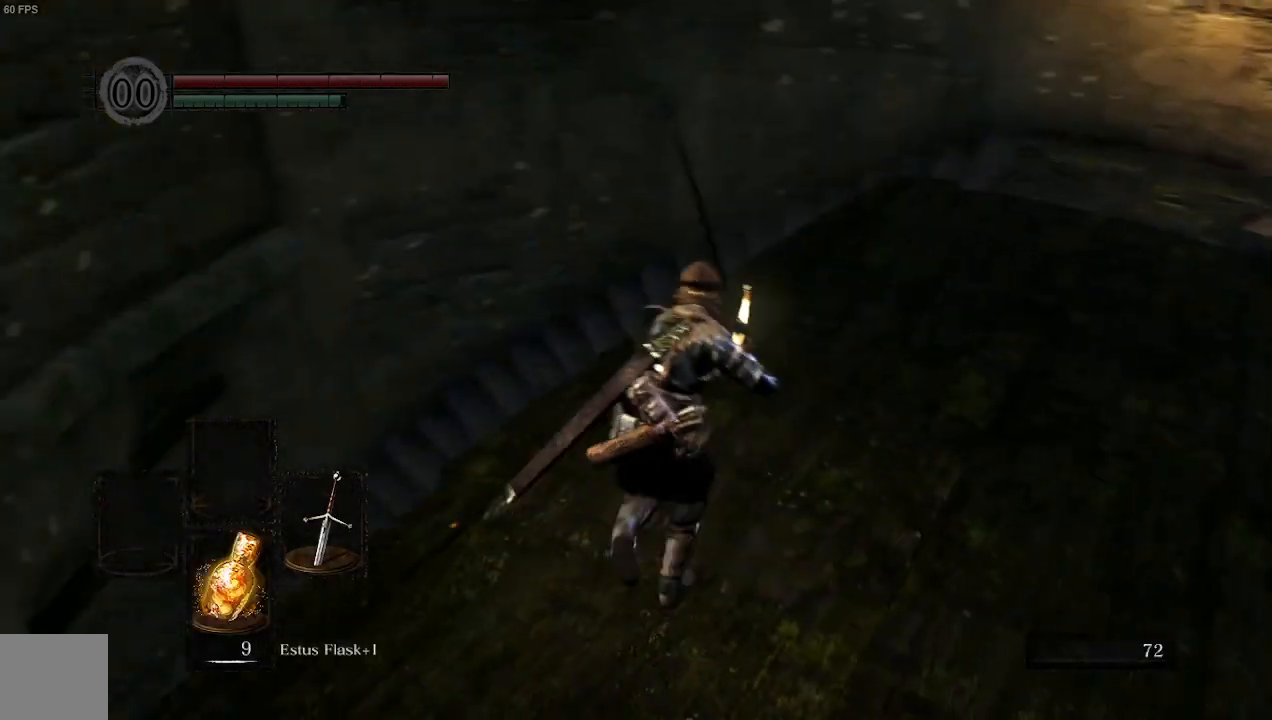
{"dt_ms": 500, "buttons": ["B"], "left_stick": "up-right", "right_stick": "down-left", "events": [[33, "left_stick", "up-right"]]}
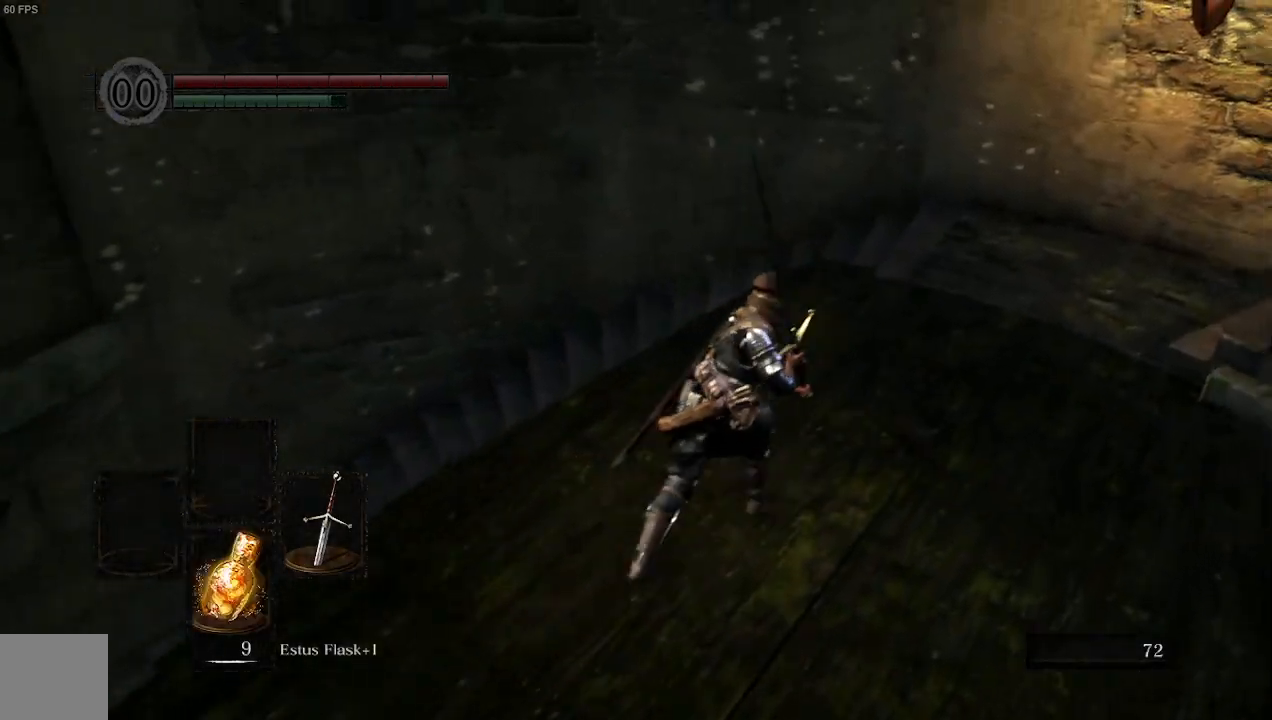
{"dt_ms": 500, "buttons": [], "left_stick": "up", "right_stick": "down-left", "events": [[33, "left_stick", "up"], [167, "B", "up"], [333, "B", "down"], [467, "B", "up"]]}
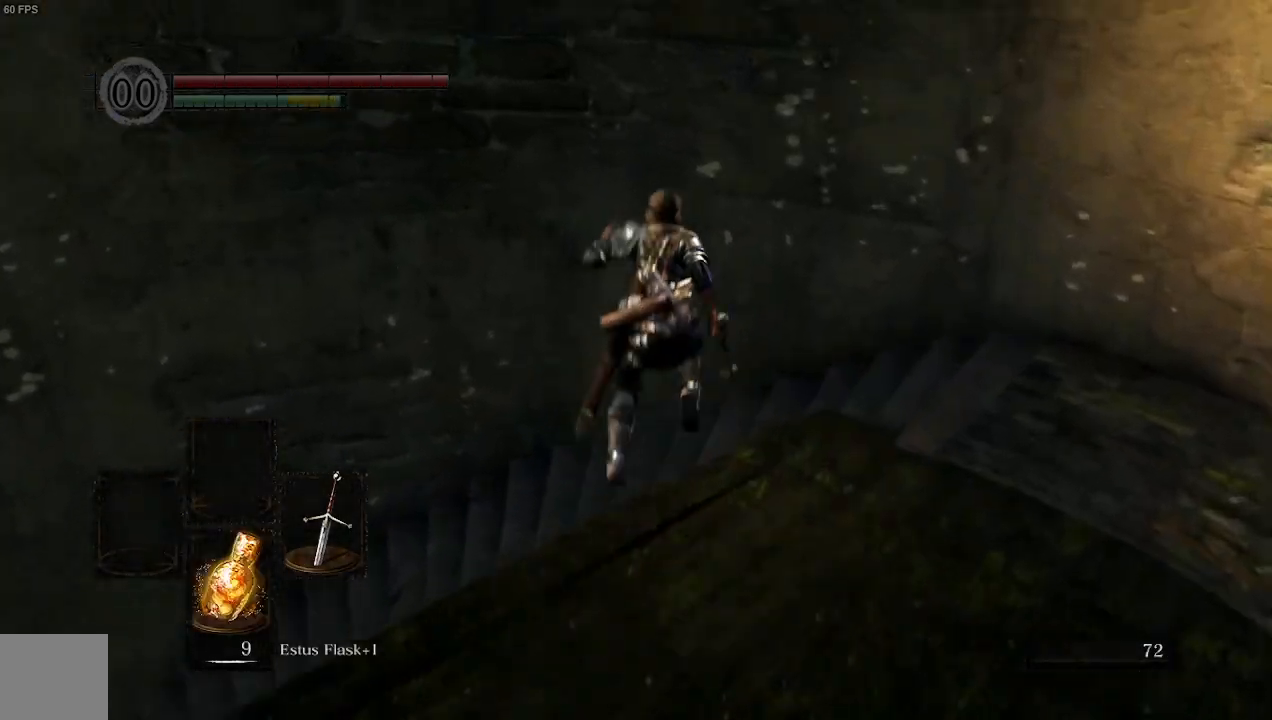
{"dt_ms": 500, "buttons": [], "left_stick": "up", "right_stick": "down-left", "events": []}
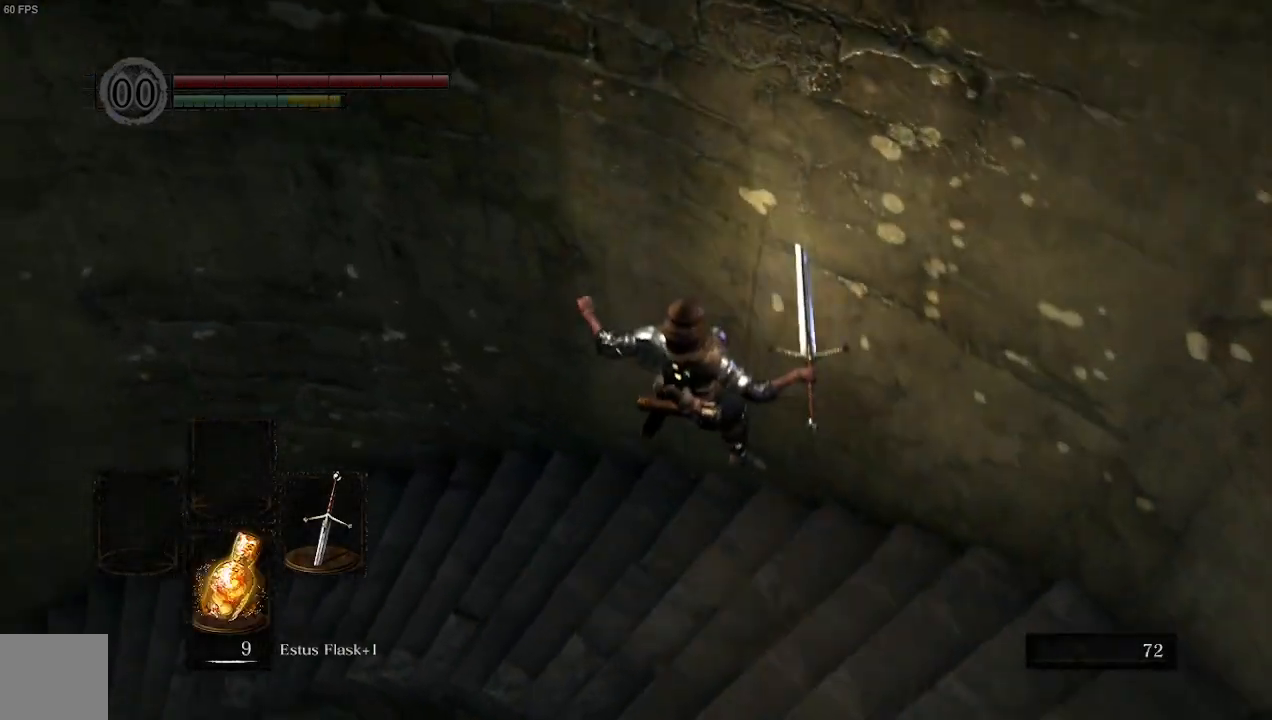
{"dt_ms": 500, "buttons": [], "left_stick": "up-left", "right_stick": "center", "events": [[233, "right_stick", "center"], [300, "left_stick", "up-left"]]}